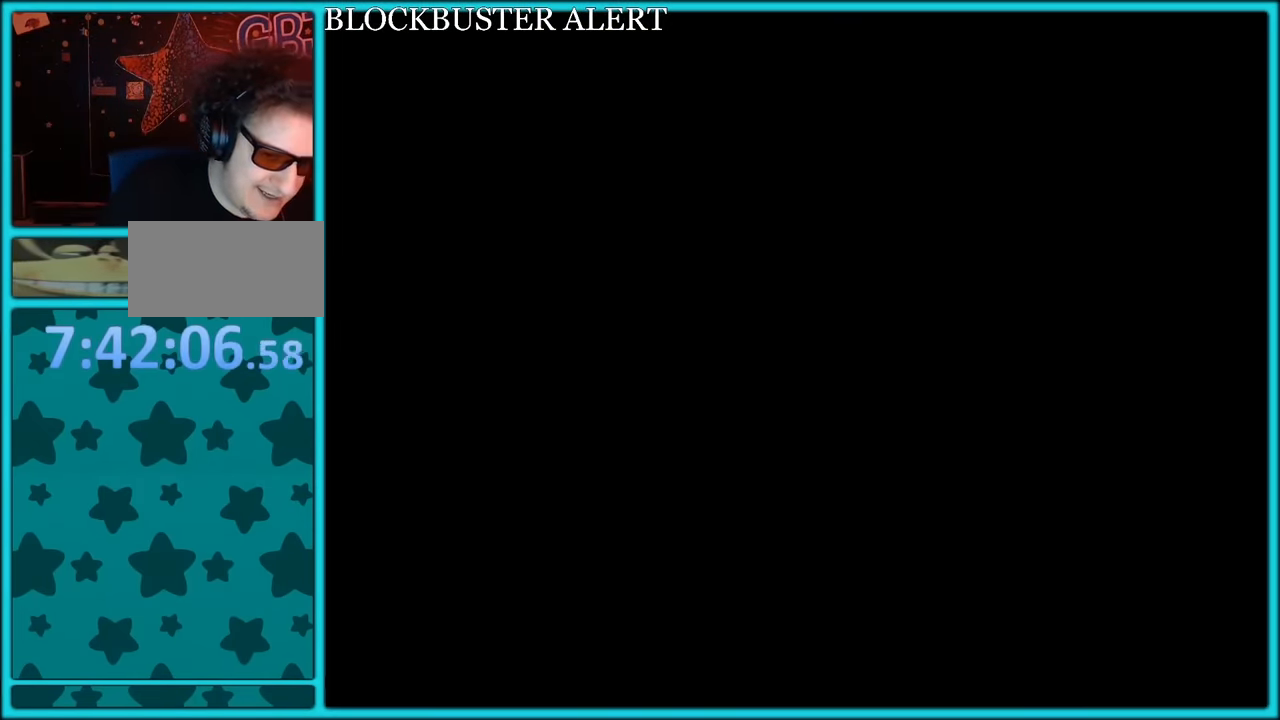
Gameplay with a controller (Nintendo layout); each line is a JSON object with the inputs held at the frame after it (dt_ms = milliseconds from this image to that frame). "button_events" lists button changes between this image and that frame as [ms after this image, input, new state], when the widget could be followed in between (sticks are given only as held states). Not read: L1 L3 R3.
{"dt_ms": 500, "buttons": [], "left_stick": "center", "button_events": []}
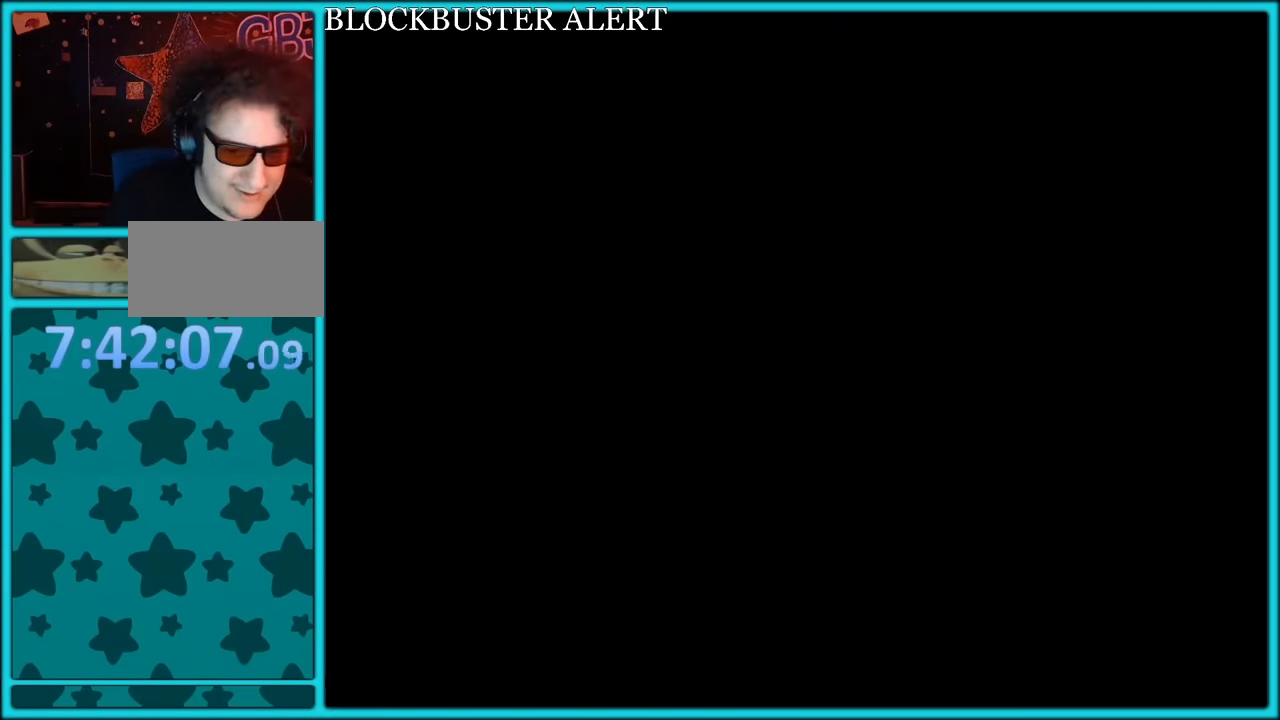
{"dt_ms": 500, "buttons": [], "left_stick": "center", "button_events": []}
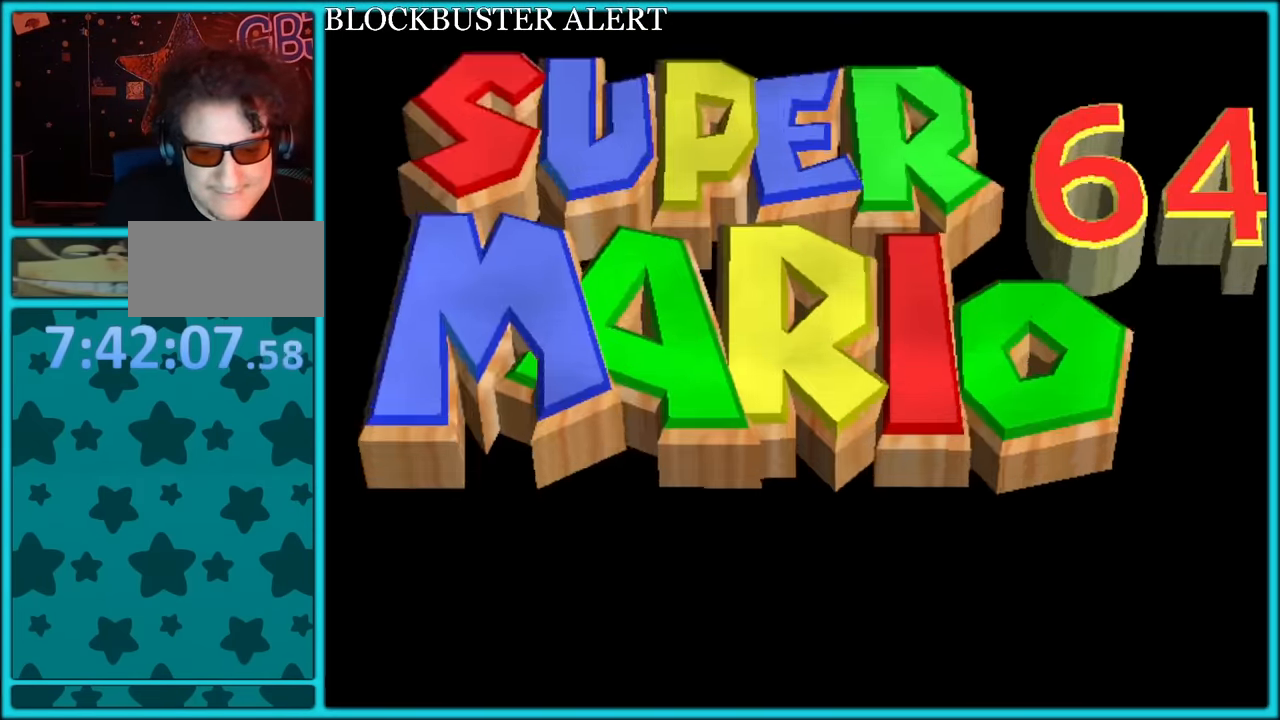
{"dt_ms": 500, "buttons": [], "left_stick": "down-left", "button_events": [[167, "A", "down"], [284, "A", "up"]]}
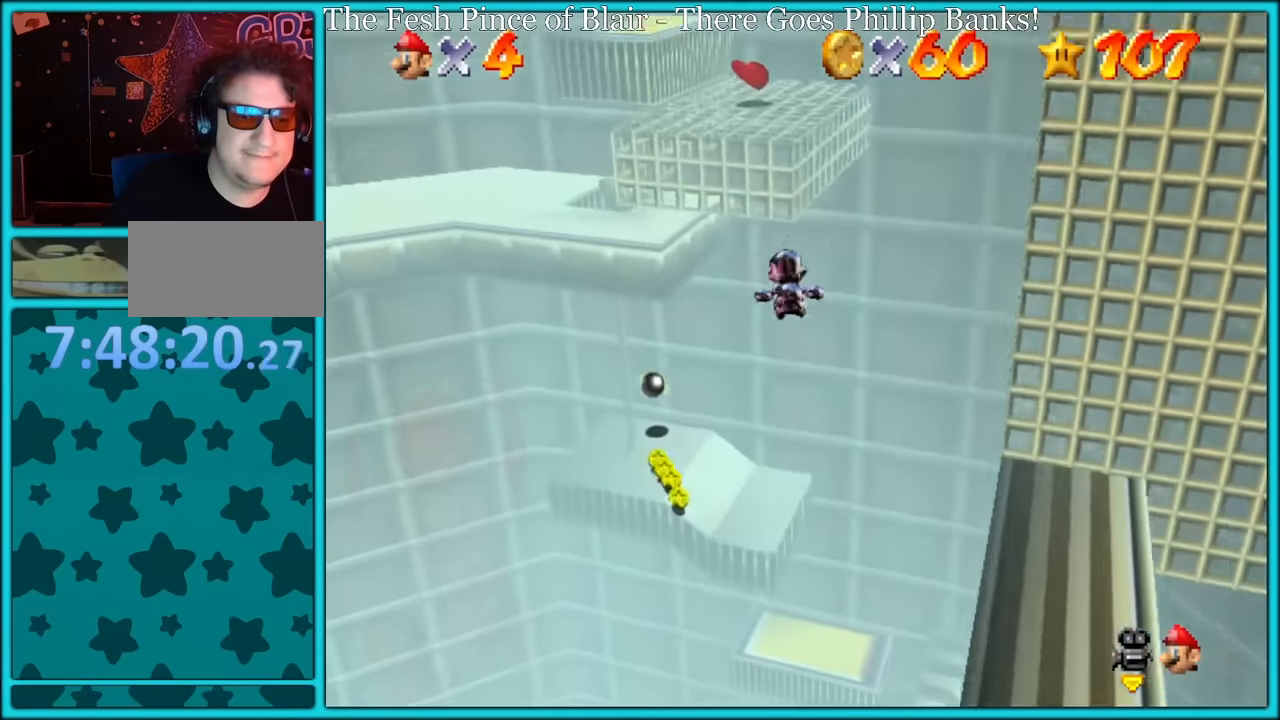
{"dt_ms": 500, "buttons": ["C_RIGHT"], "left_stick": "up-left", "button_events": [[467, "C_RIGHT", "down"]]}
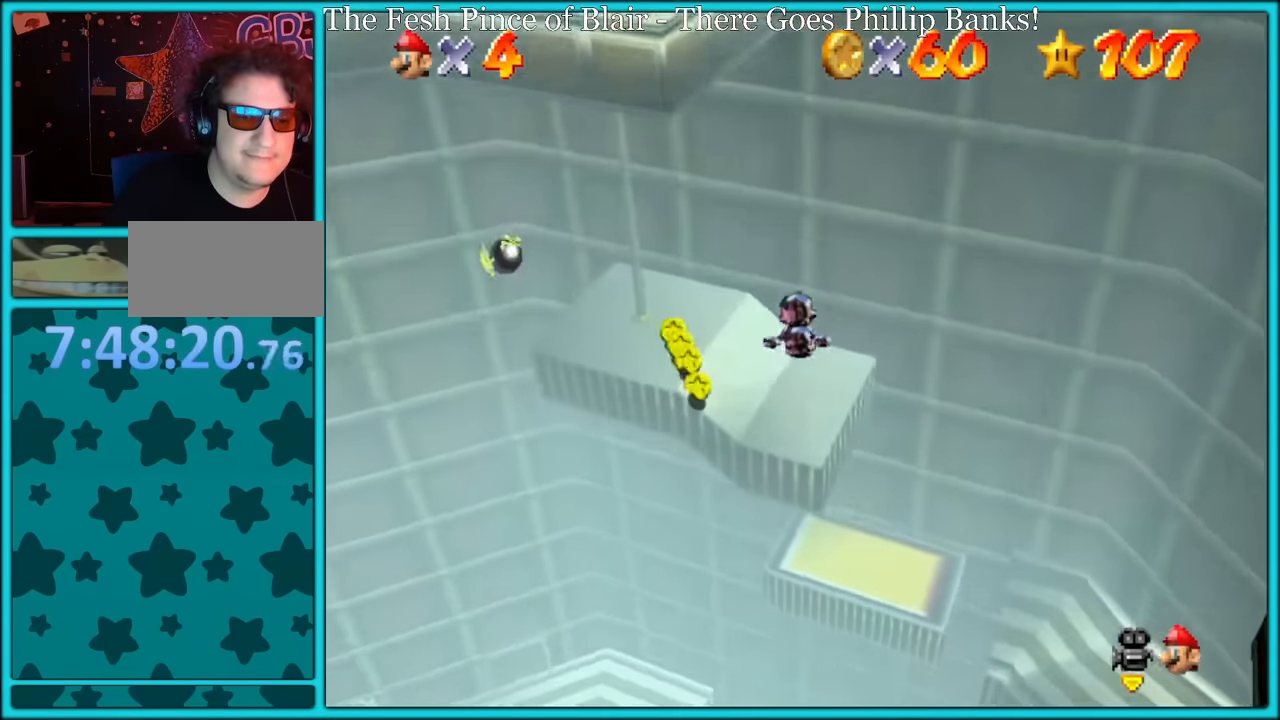
{"dt_ms": 500, "buttons": [], "left_stick": "up-left", "button_events": [[100, "C_RIGHT", "up"]]}
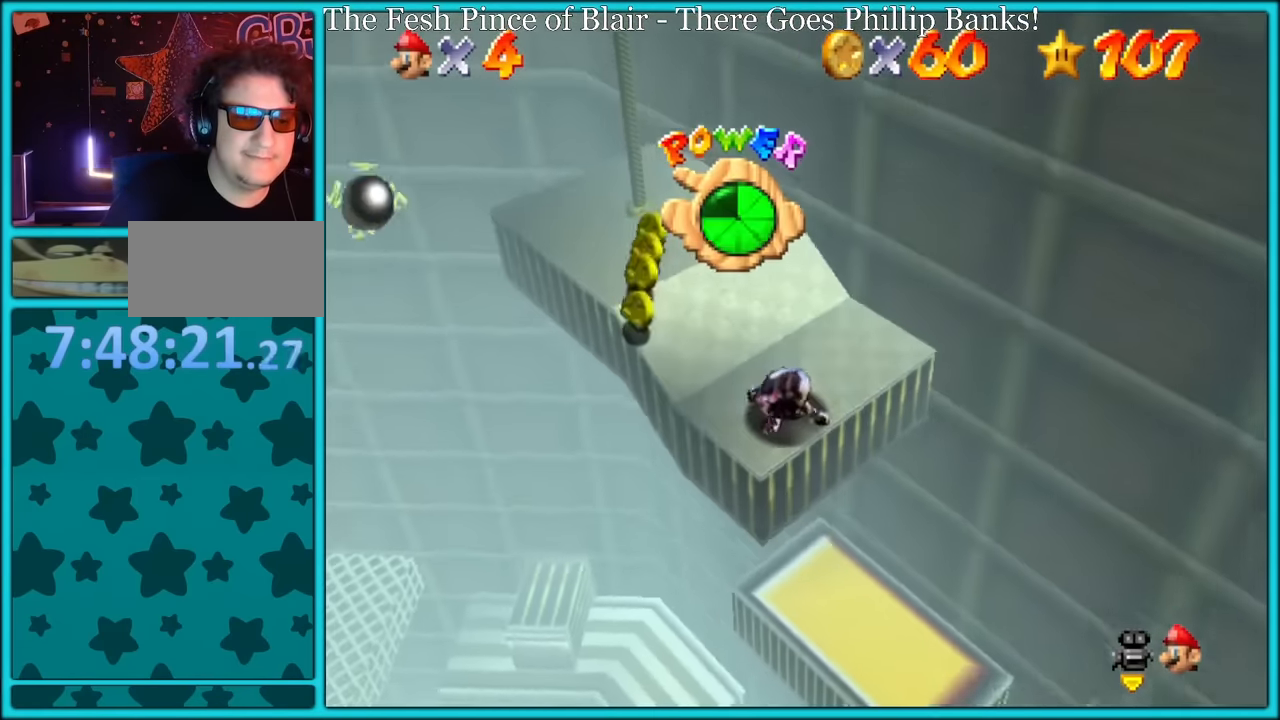
{"dt_ms": 500, "buttons": ["C_LEFT"], "left_stick": "up-left", "button_events": [[384, "C_LEFT", "down"]]}
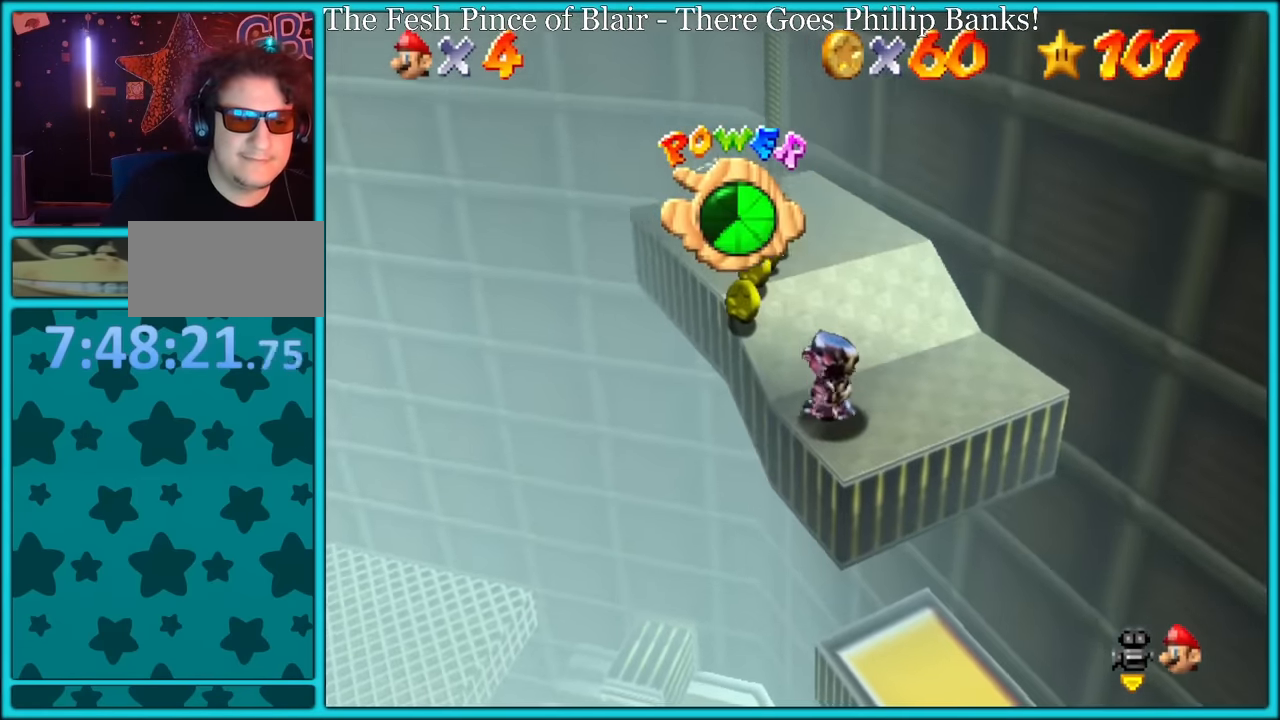
{"dt_ms": 500, "buttons": [], "left_stick": "up-left", "button_events": [[34, "C_LEFT", "up"], [84, "C_LEFT", "down"], [217, "C_LEFT", "up"]]}
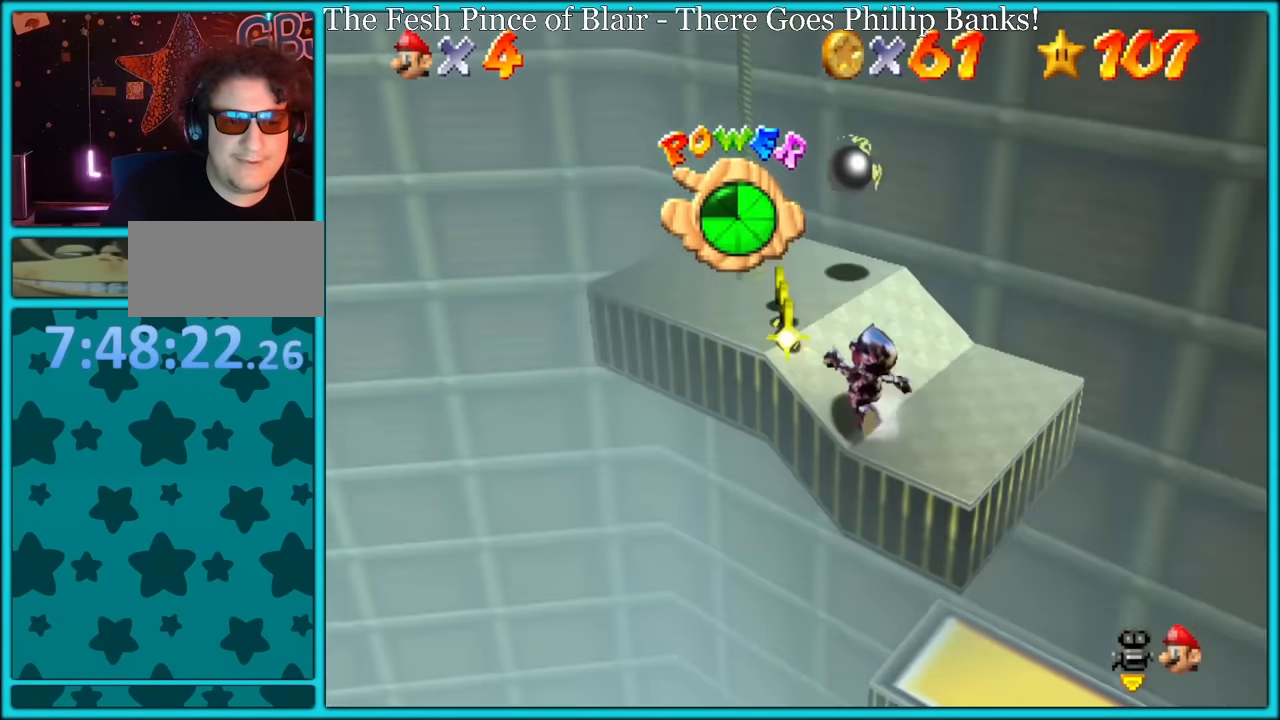
{"dt_ms": 500, "buttons": [], "left_stick": "up-left", "button_events": []}
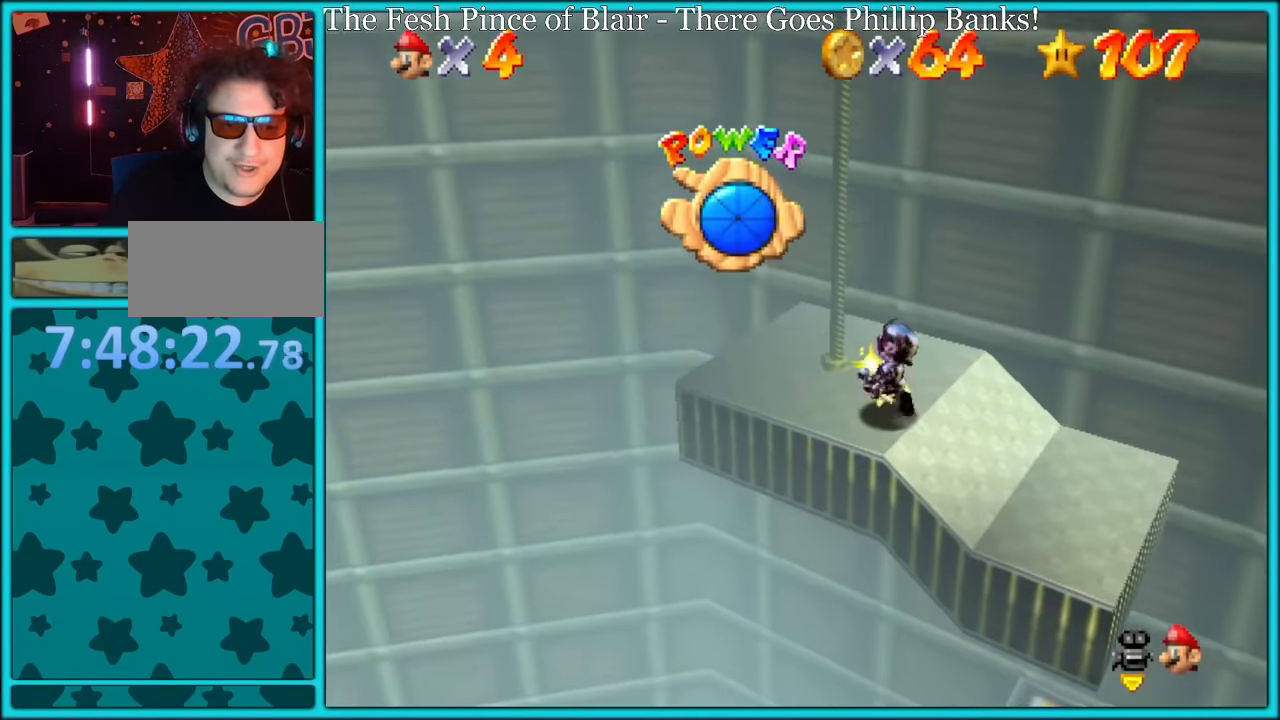
{"dt_ms": 500, "buttons": [], "left_stick": "right", "button_events": []}
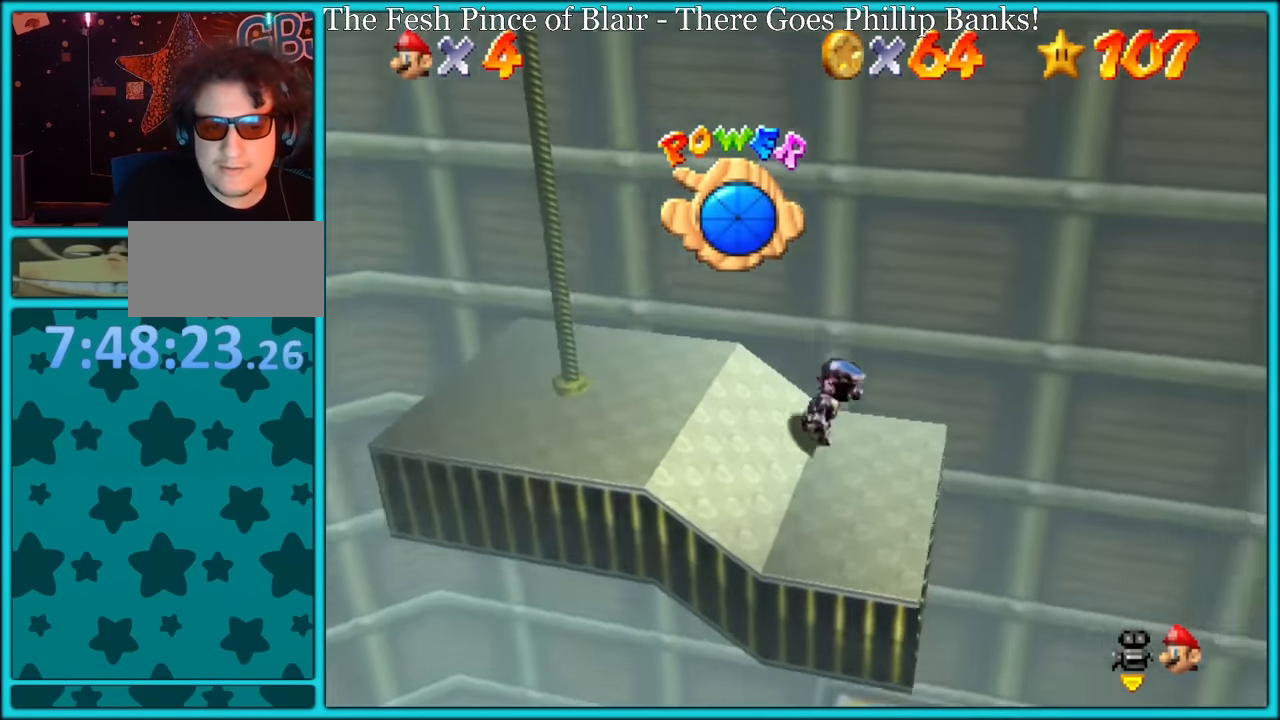
{"dt_ms": 500, "buttons": ["A"], "left_stick": "up-left", "button_events": [[250, "A", "down"]]}
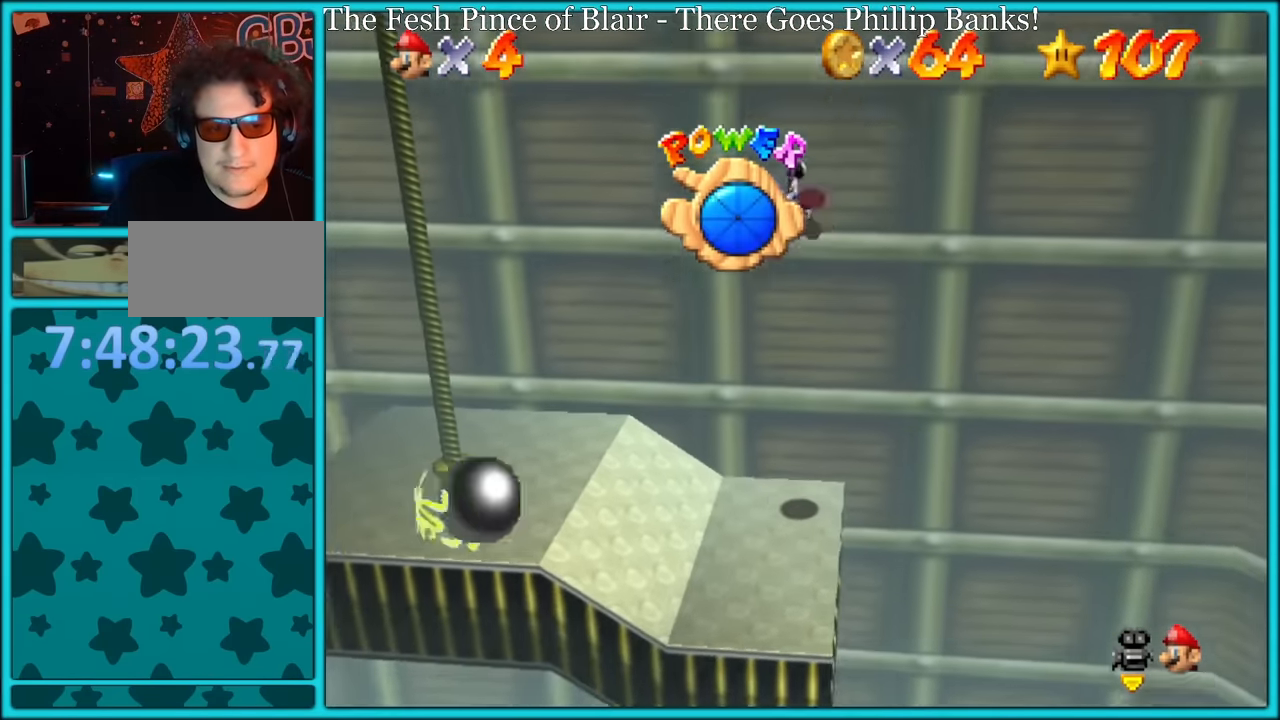
{"dt_ms": 500, "buttons": ["A"], "left_stick": "up-left", "button_events": [[67, "A", "up"], [184, "A", "down"]]}
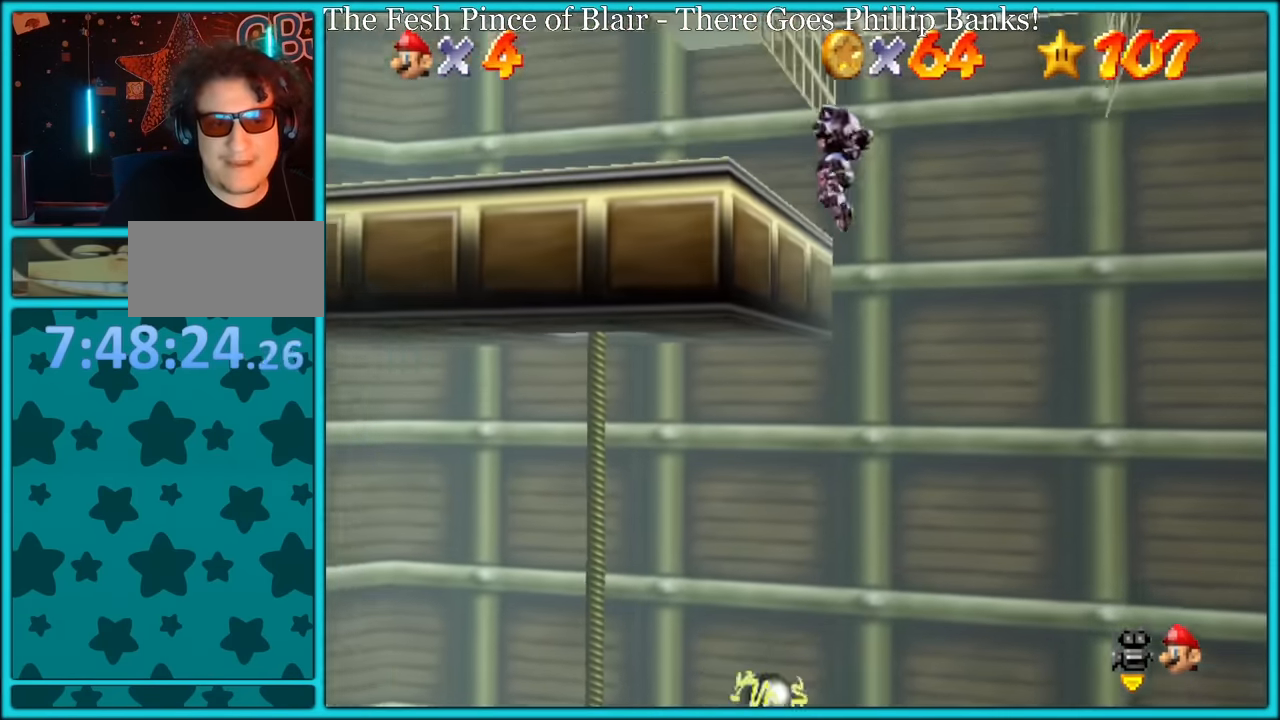
{"dt_ms": 500, "buttons": ["A"], "left_stick": "center", "button_events": [[217, "A", "up"], [317, "C_LEFT", "down"], [434, "C_LEFT", "up"], [484, "A", "down"]]}
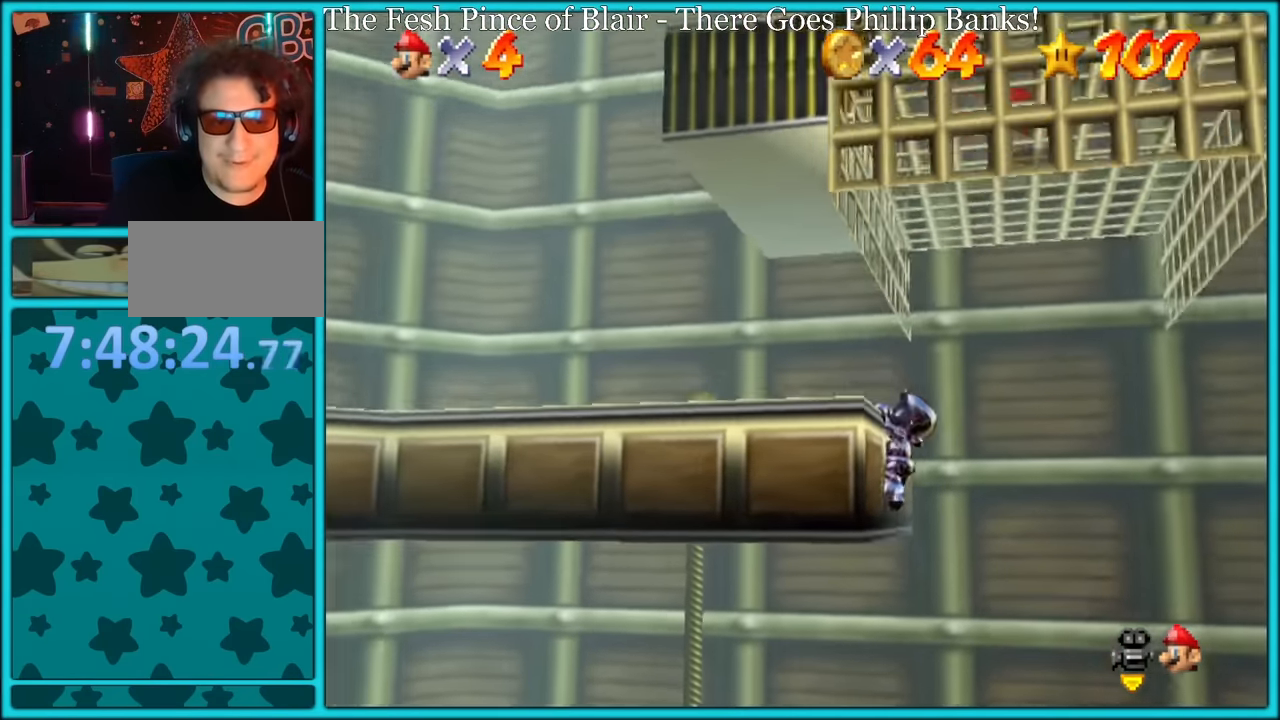
{"dt_ms": 500, "buttons": ["C_LEFT"], "left_stick": "down-left", "button_events": [[84, "A", "up"], [167, "C_LEFT", "down"], [300, "C_LEFT", "up"], [400, "C_LEFT", "down"]]}
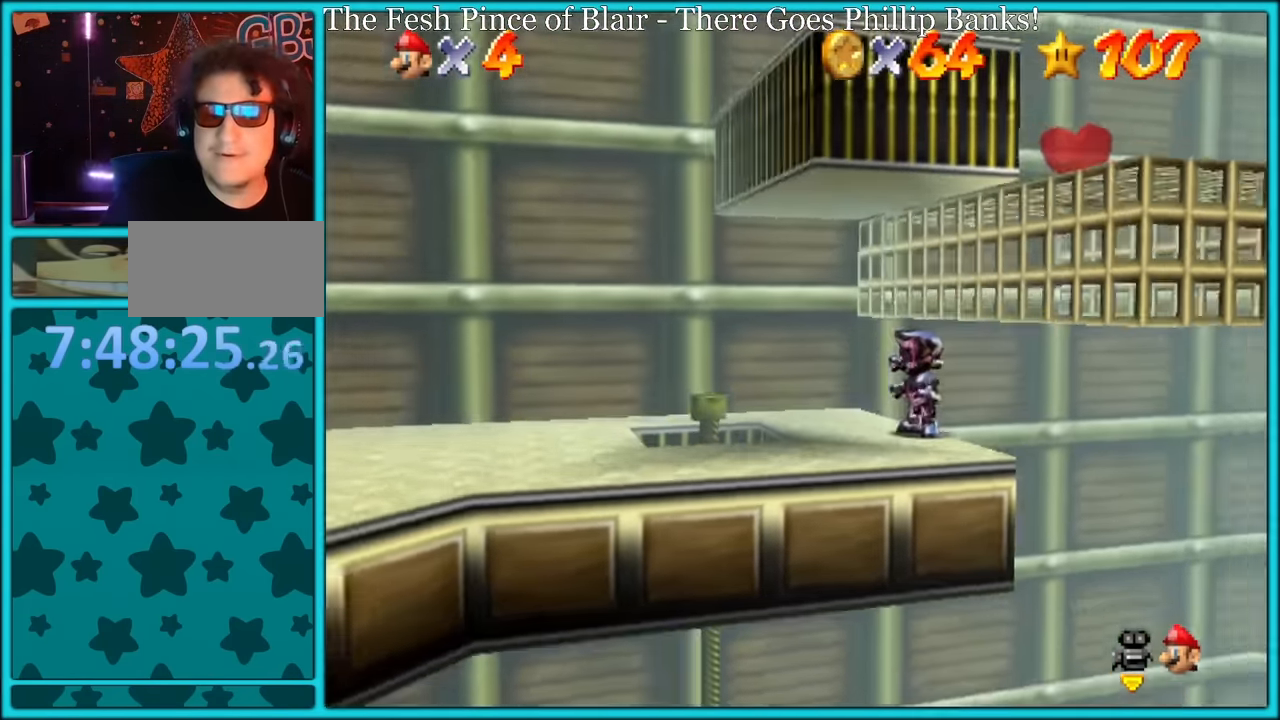
{"dt_ms": 500, "buttons": [], "left_stick": "down-left", "button_events": [[17, "C_LEFT", "up"], [134, "R1", "down"], [217, "R1", "up"]]}
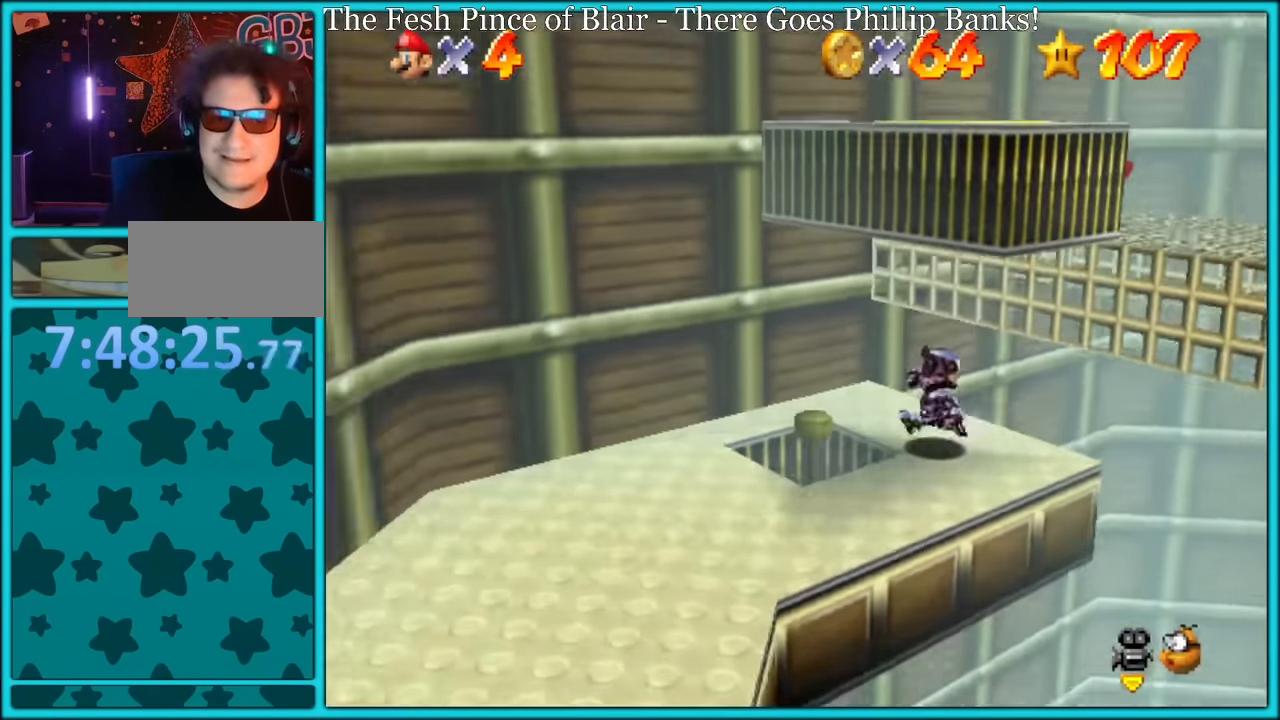
{"dt_ms": 500, "buttons": [], "left_stick": "down", "button_events": []}
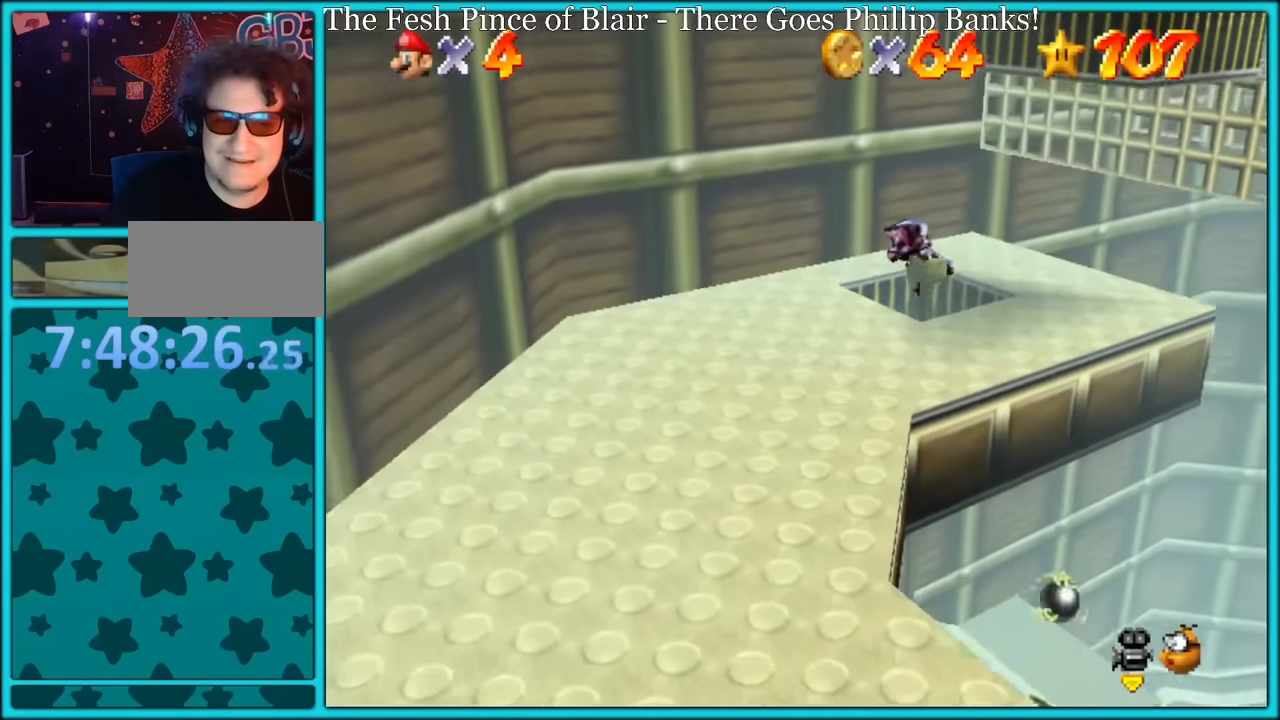
{"dt_ms": 1000, "buttons": ["A"], "left_stick": "up", "button_events": [[133, "A", "down"], [216, "A", "up"], [650, "A", "down"], [883, "A", "up"], [966, "A", "down"]]}
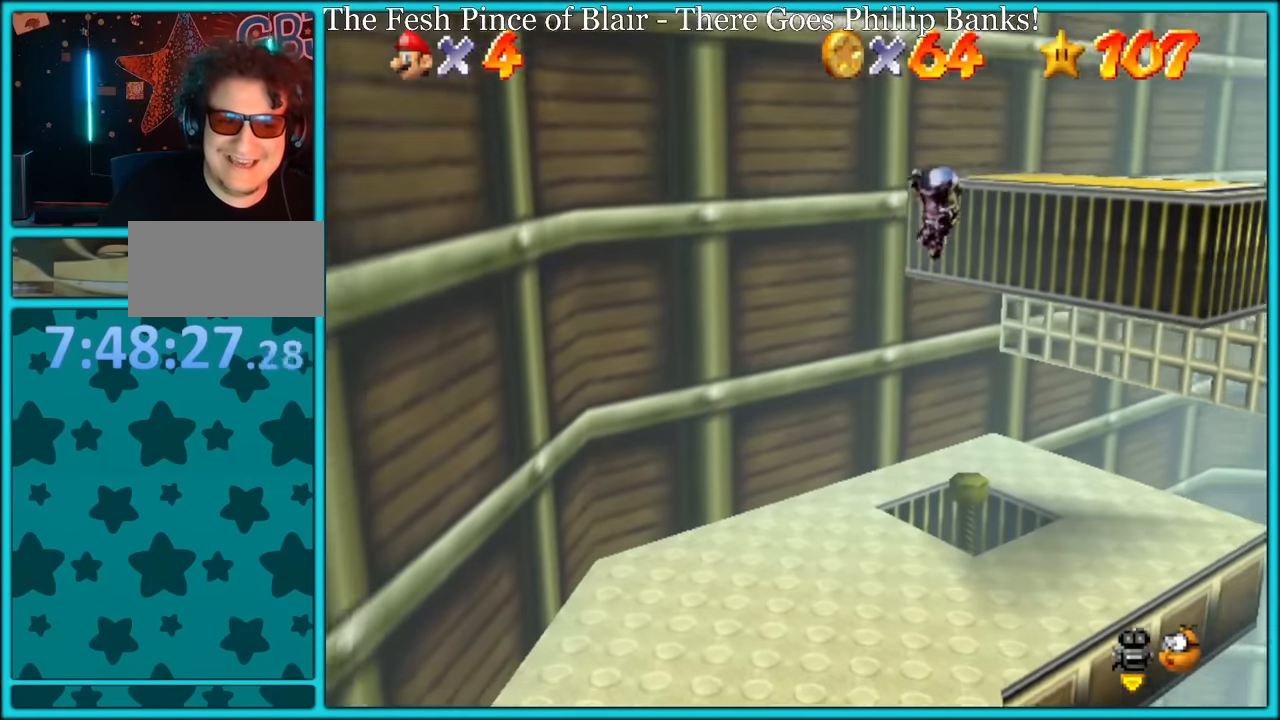
{"dt_ms": 1000, "buttons": [], "left_stick": "up-left", "button_events": [[66, "A", "up"], [533, "A", "down"], [1000, "A", "up"]]}
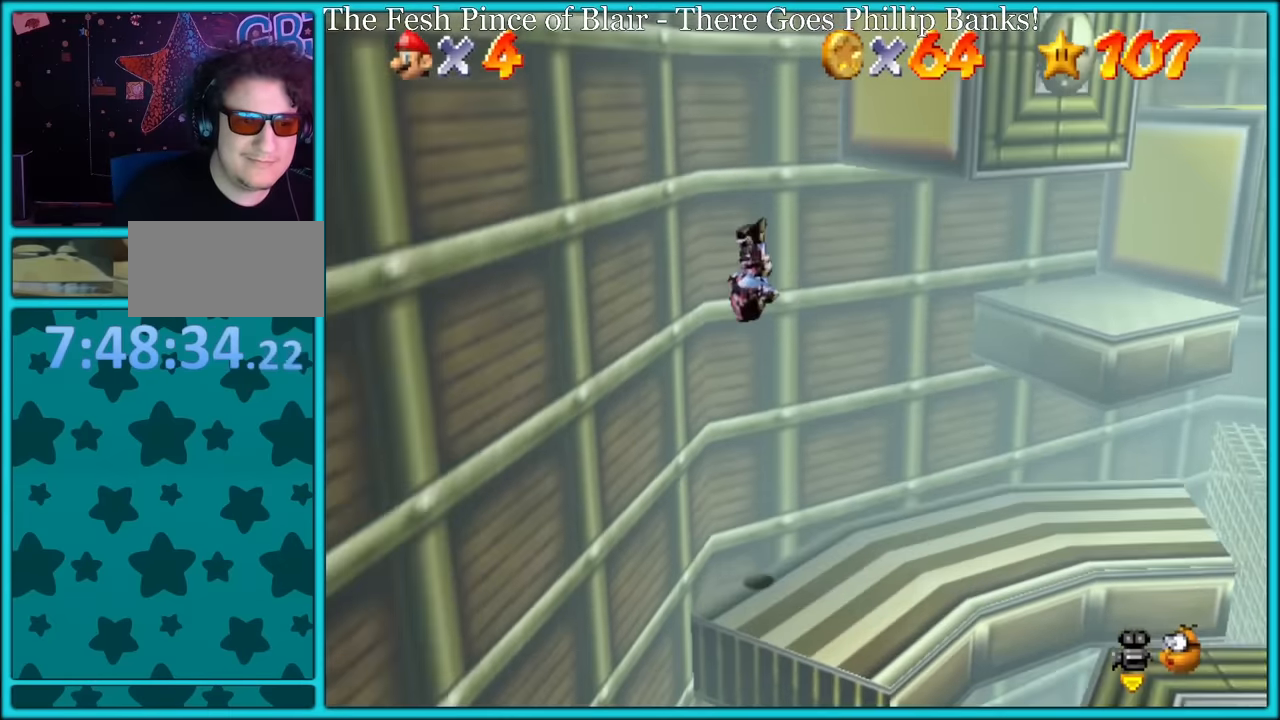
{"dt_ms": 500, "buttons": ["A"], "left_stick": "up-left", "button_events": [[216, "A", "down"]]}
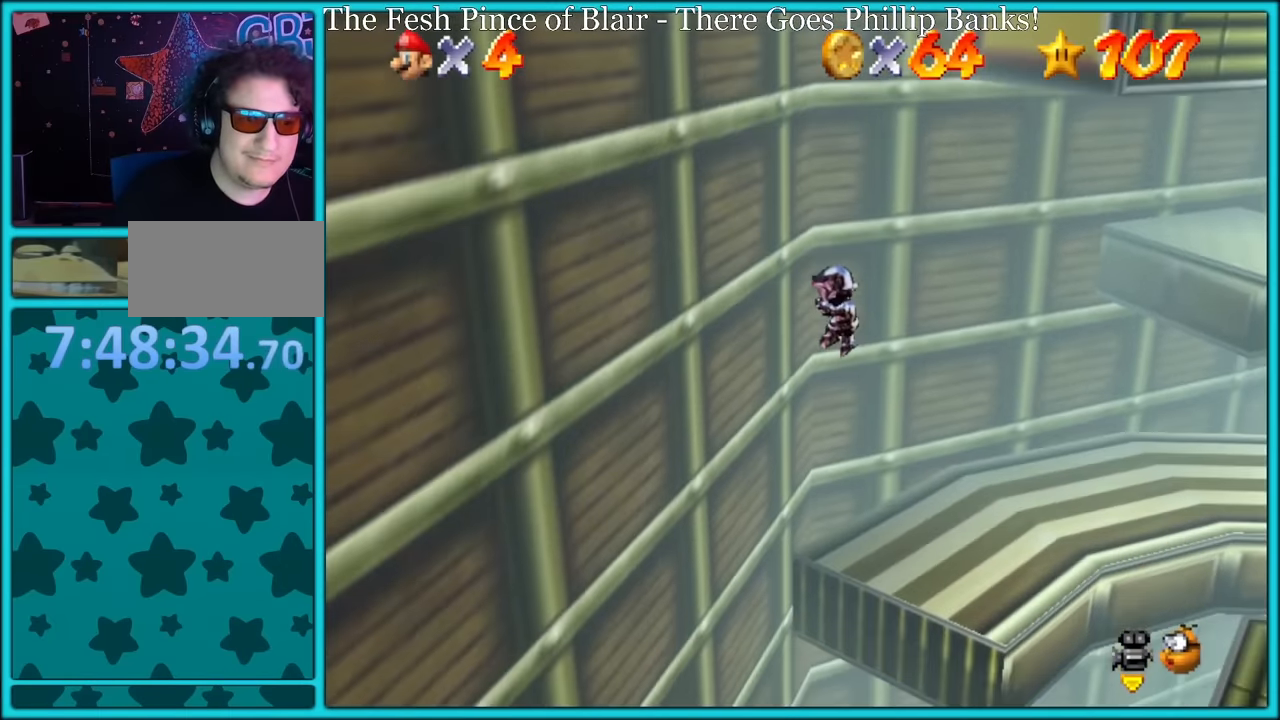
{"dt_ms": 500, "buttons": ["A"], "left_stick": "center", "button_events": []}
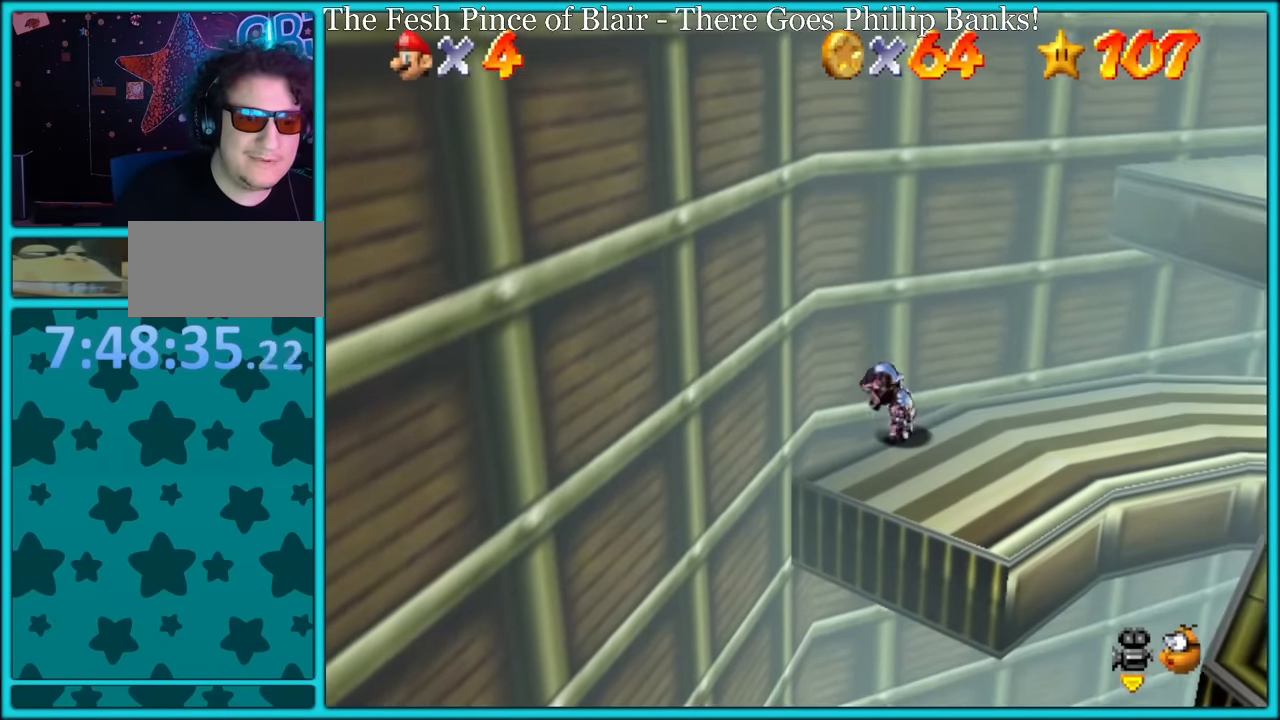
{"dt_ms": 500, "buttons": [], "left_stick": "down", "button_events": [[50, "A", "up"]]}
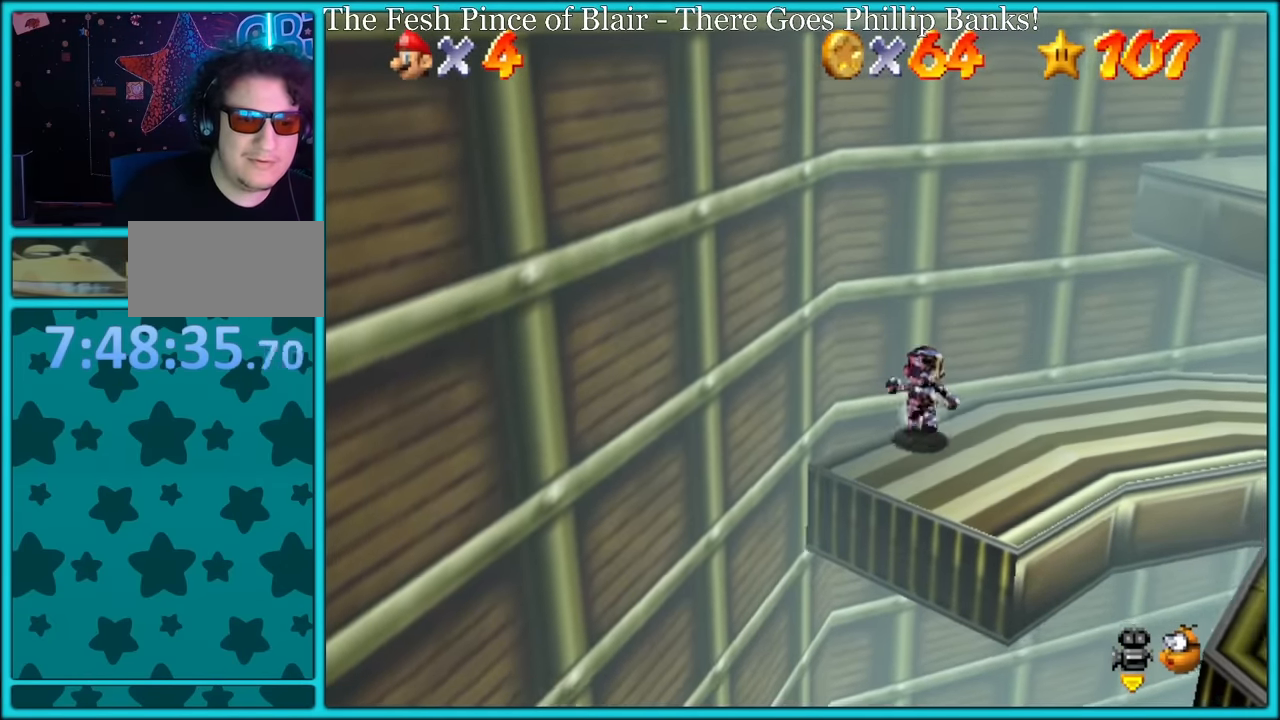
{"dt_ms": 500, "buttons": ["A"], "left_stick": "up-left", "button_events": [[266, "A", "down"]]}
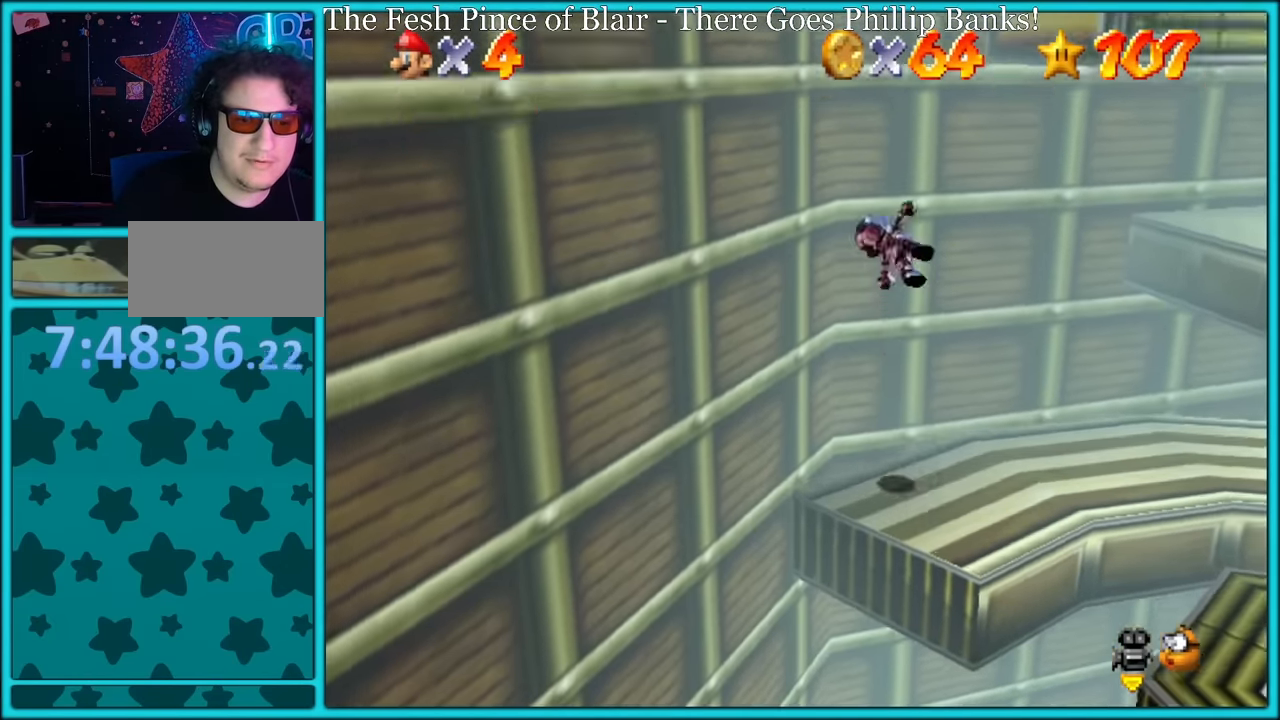
{"dt_ms": 500, "buttons": ["A"], "left_stick": "right", "button_events": [[250, "A", "up"], [466, "A", "down"]]}
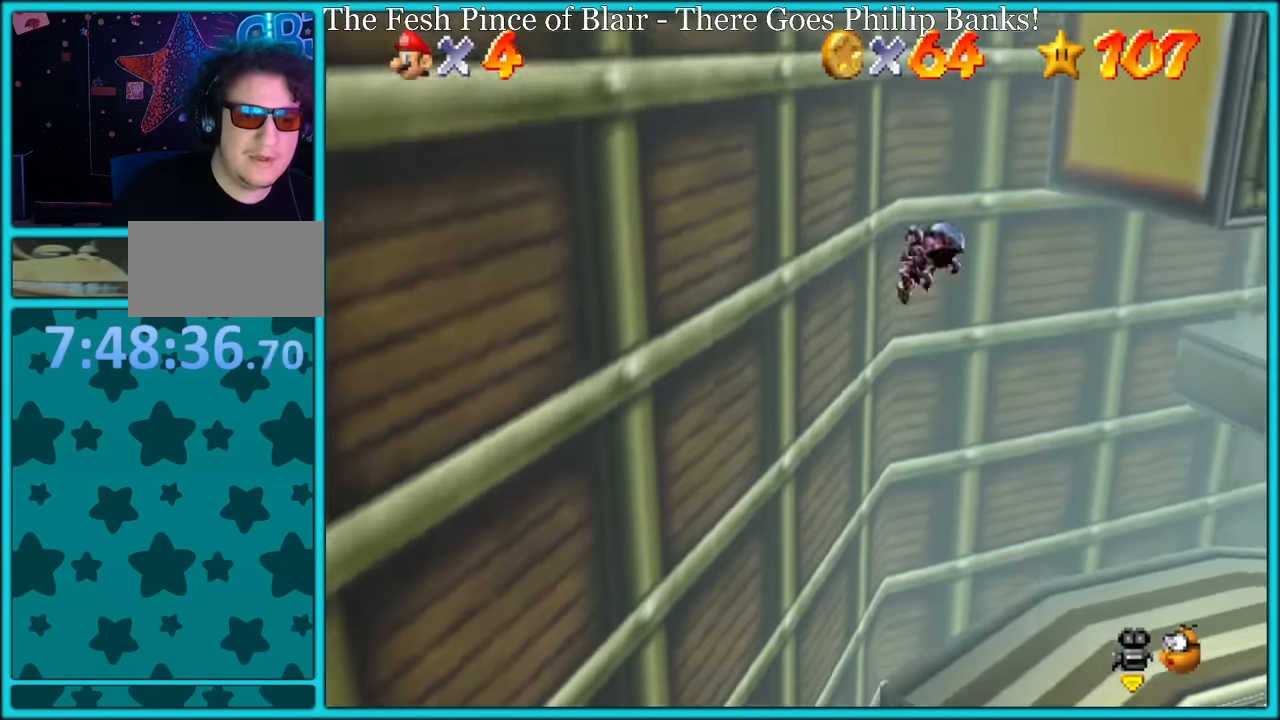
{"dt_ms": 500, "buttons": ["A"], "left_stick": "up-right", "button_events": []}
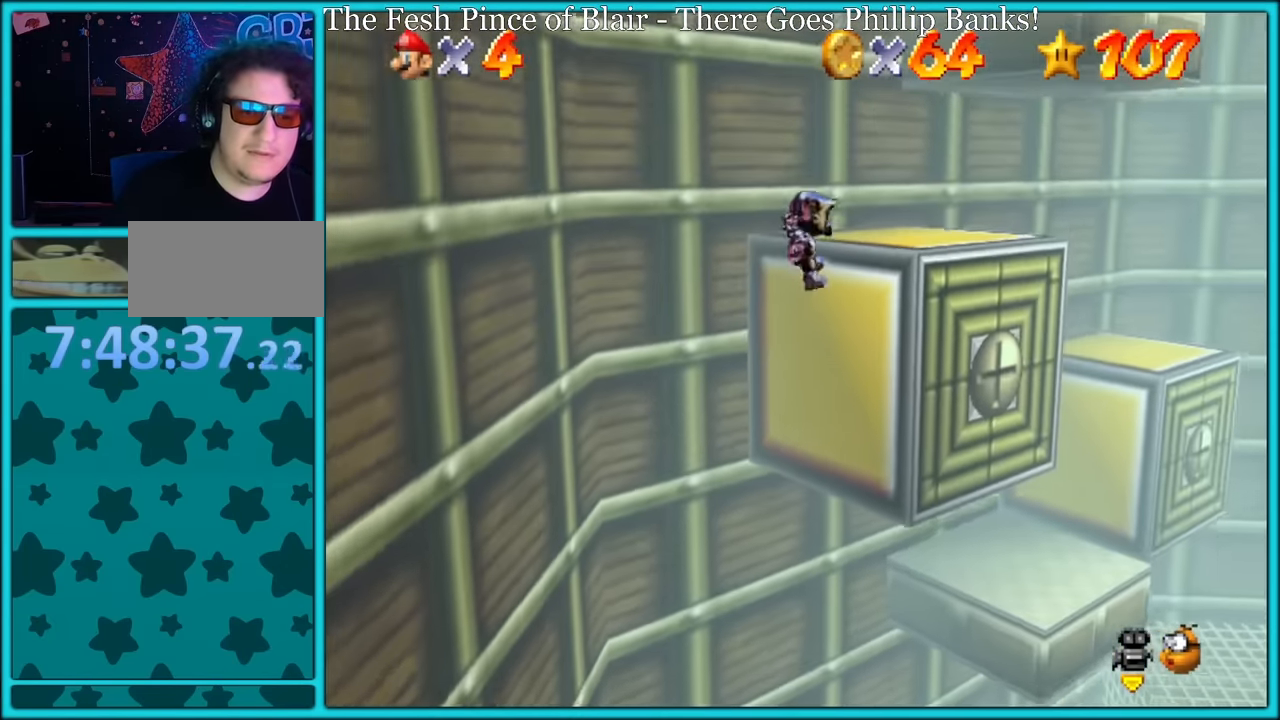
{"dt_ms": 1000, "buttons": [], "left_stick": "right", "button_events": [[233, "A", "up"], [300, "A", "down"], [400, "A", "up"], [516, "C_DOWN", "down"], [516, "C_RIGHT", "down"], [533, "C_DOWN", "up"], [583, "C_RIGHT", "up"]]}
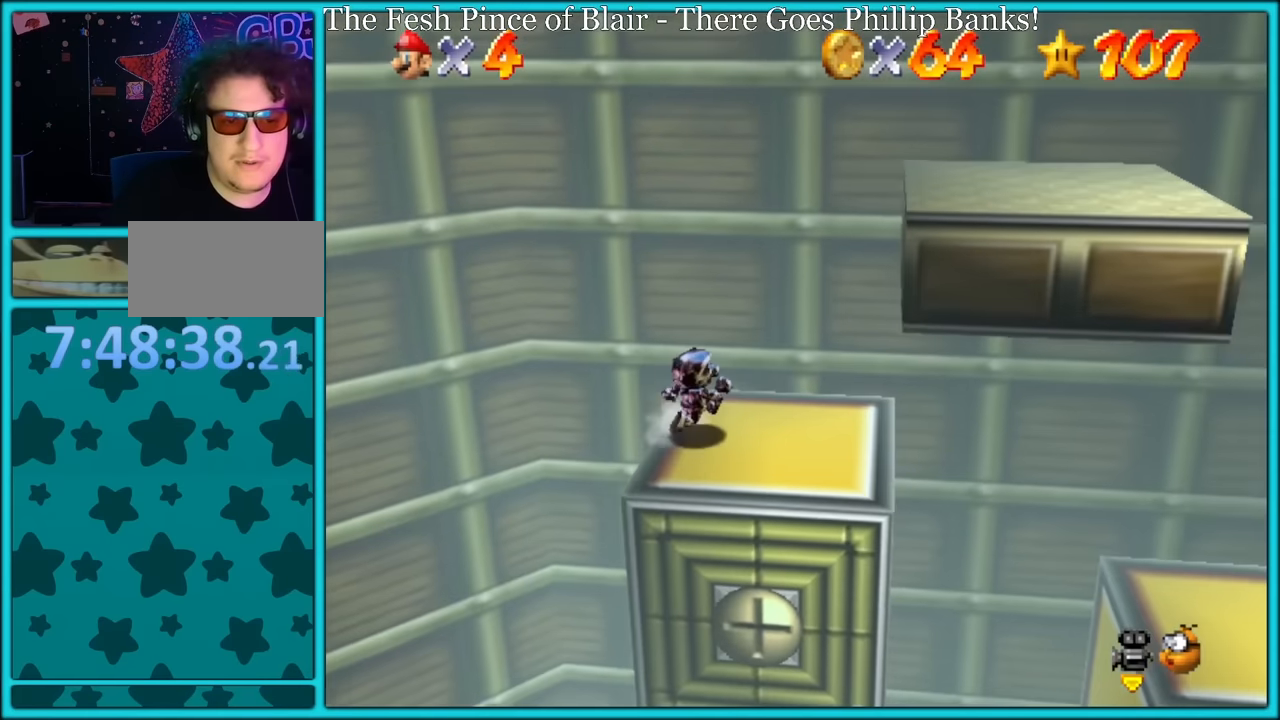
{"dt_ms": 500, "buttons": ["A"], "left_stick": "up-right", "button_events": [[300, "A", "down"], [367, "A", "up"], [483, "A", "down"]]}
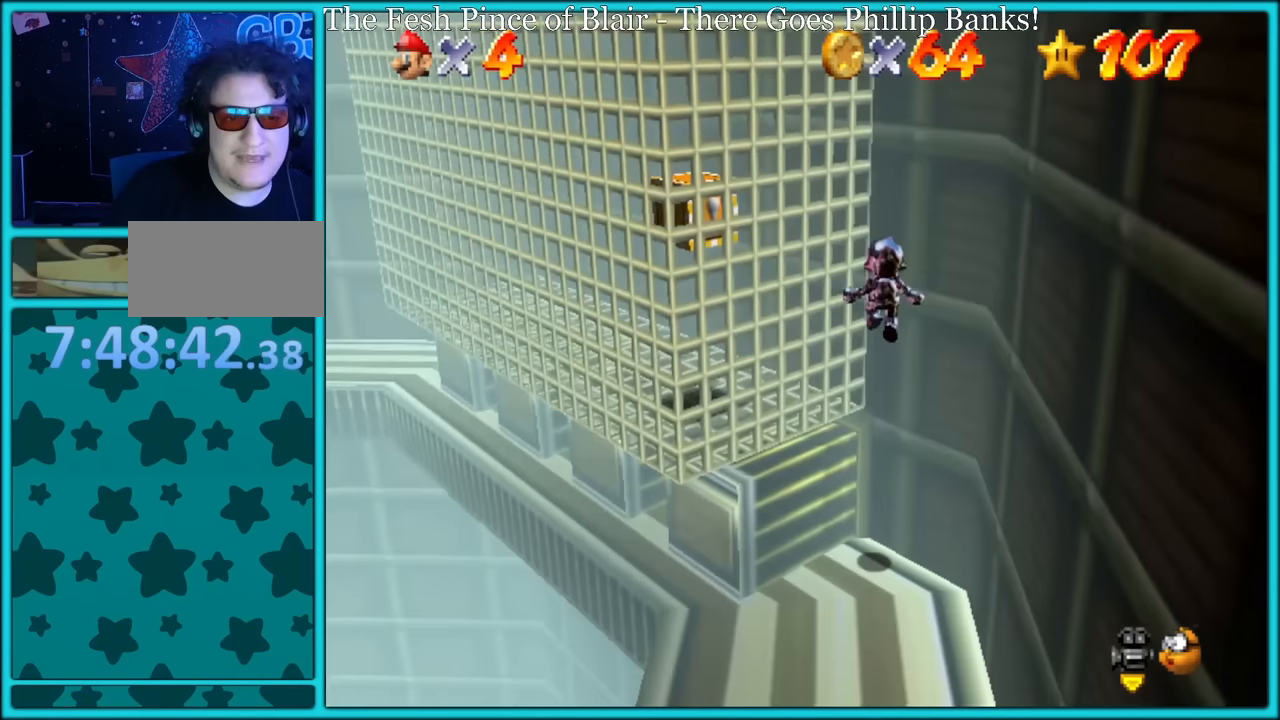
{"dt_ms": 500, "buttons": [], "left_stick": "center", "button_events": [[383, "A", "up"]]}
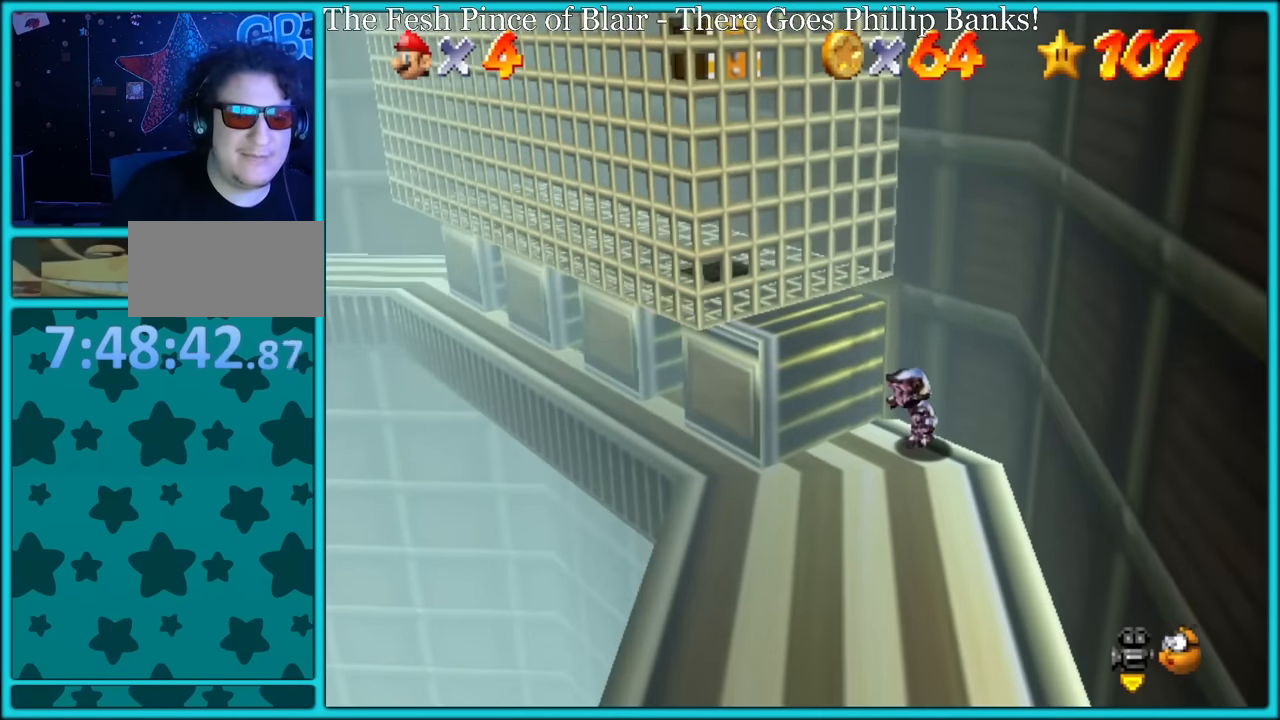
{"dt_ms": 500, "buttons": [], "left_stick": "down-right", "button_events": []}
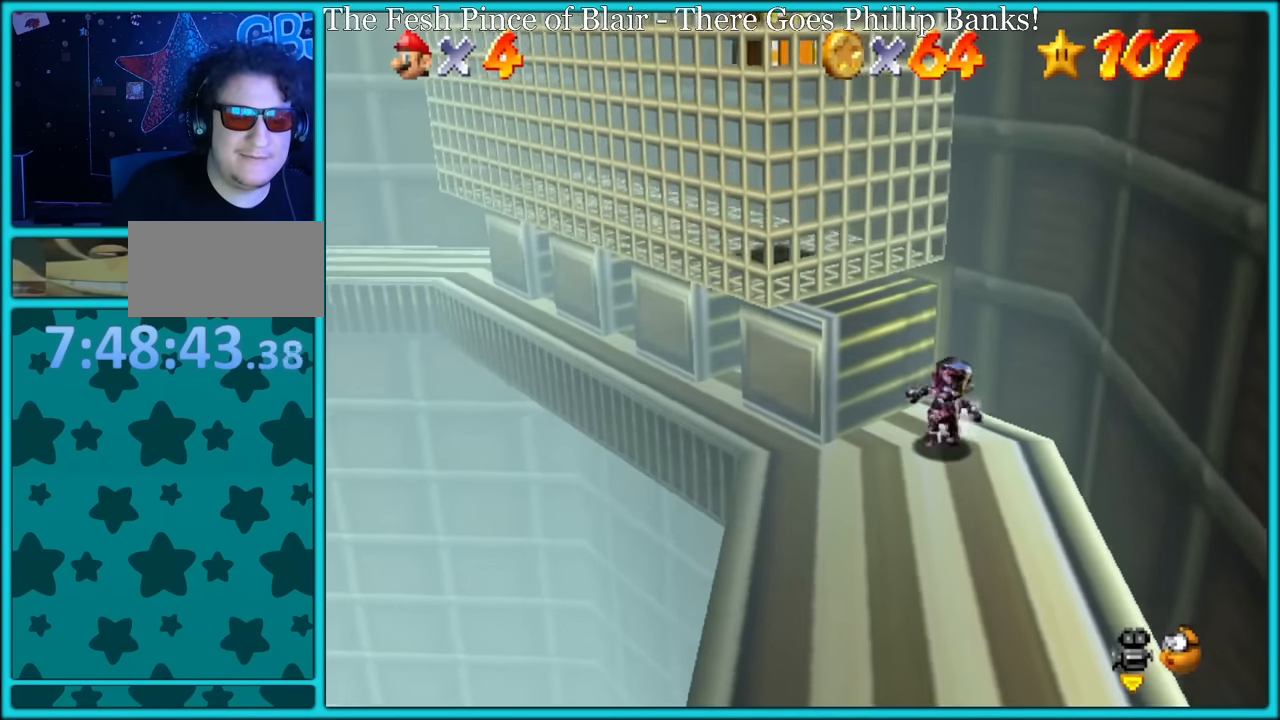
{"dt_ms": 500, "buttons": [], "left_stick": "down-left", "button_events": []}
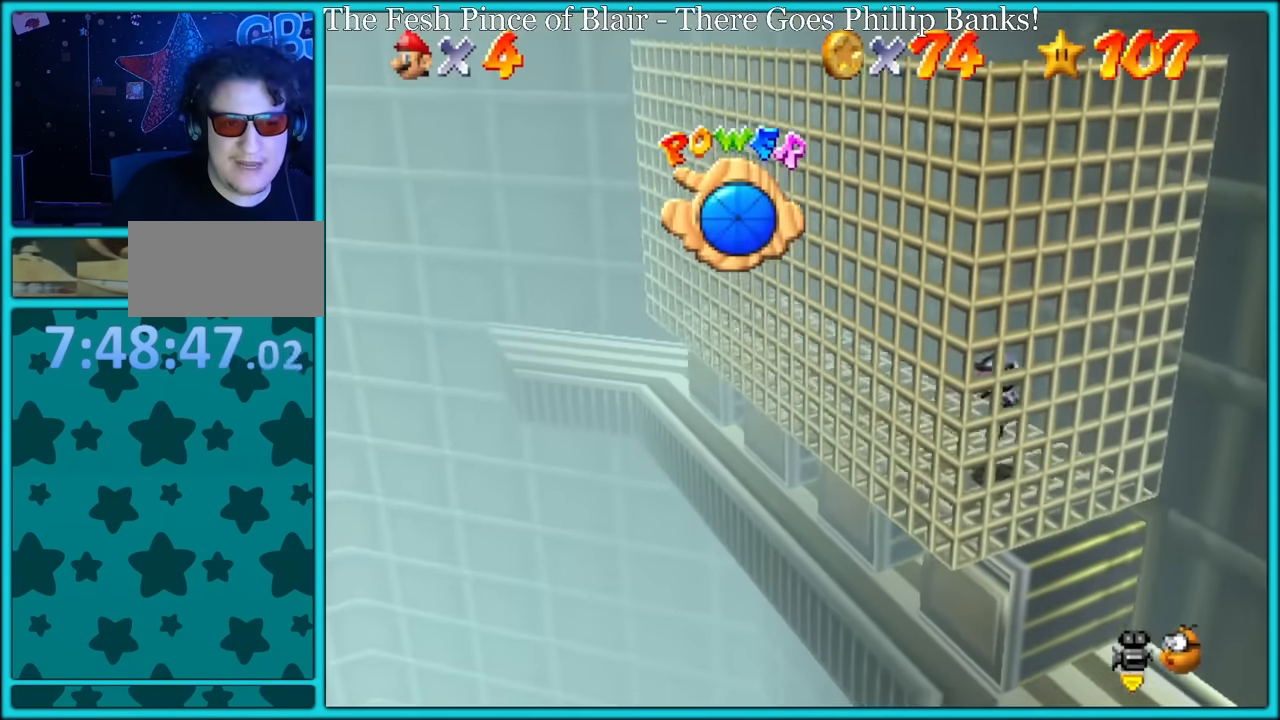
{"dt_ms": 500, "buttons": [], "left_stick": "left", "button_events": [[67, "A", "down"], [450, "A", "up"]]}
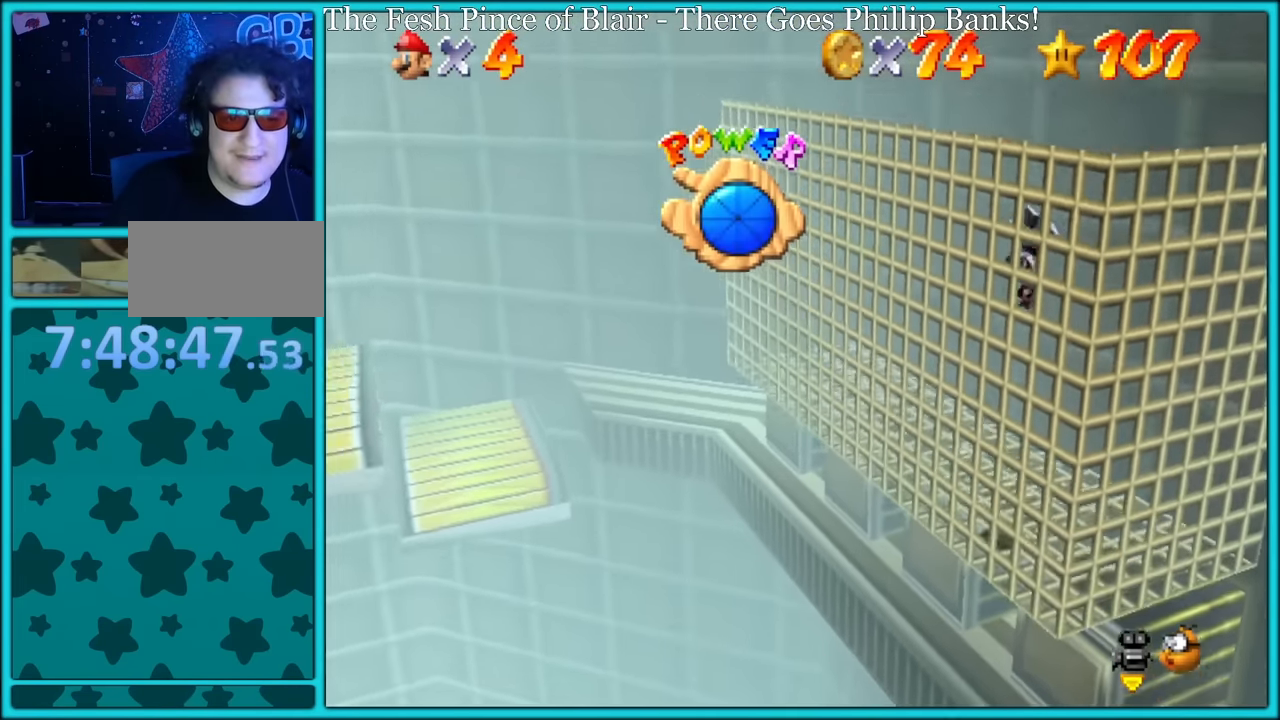
{"dt_ms": 500, "buttons": ["A"], "left_stick": "down-left", "button_events": [[33, "A", "down"], [333, "A", "up"], [400, "A", "down"]]}